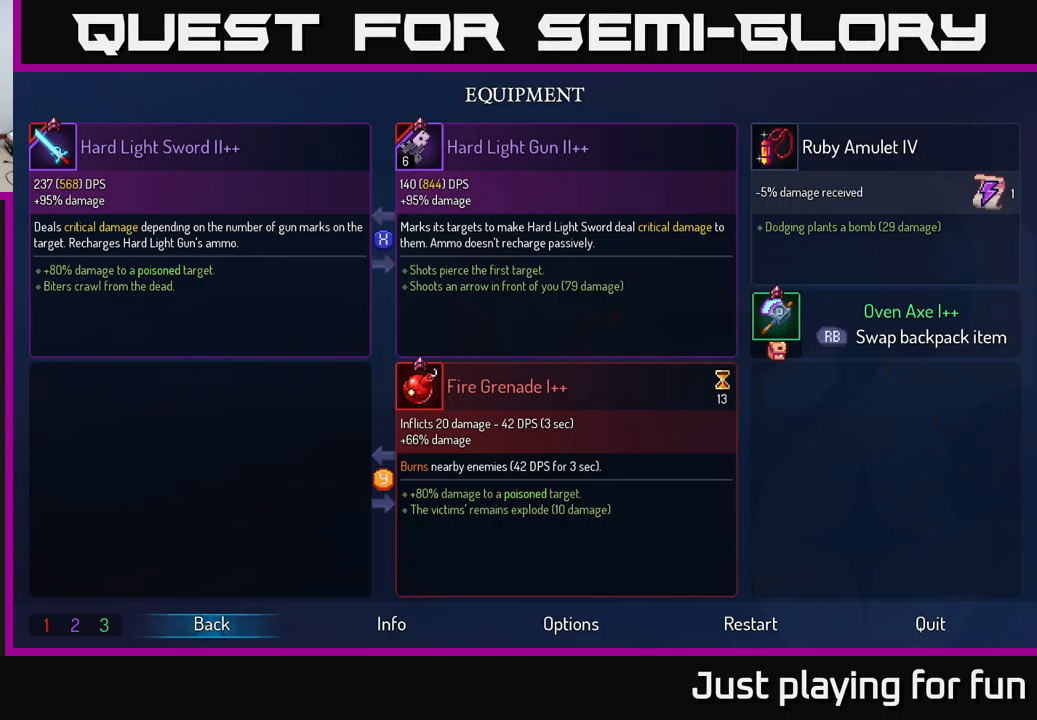
Gameplay with a controller (Xbox layout); each line is a JSON object with the inputs held at the frame after it. "events" lists button and stick changes between this image and that frame as [ms after this image, input, new state], when the widget could be followed in between.
{"buttons": [], "left_stick": "left", "right_stick": "center", "events": [[200, "B", "down"], [300, "B", "up"], [367, "left_stick", "left"]]}
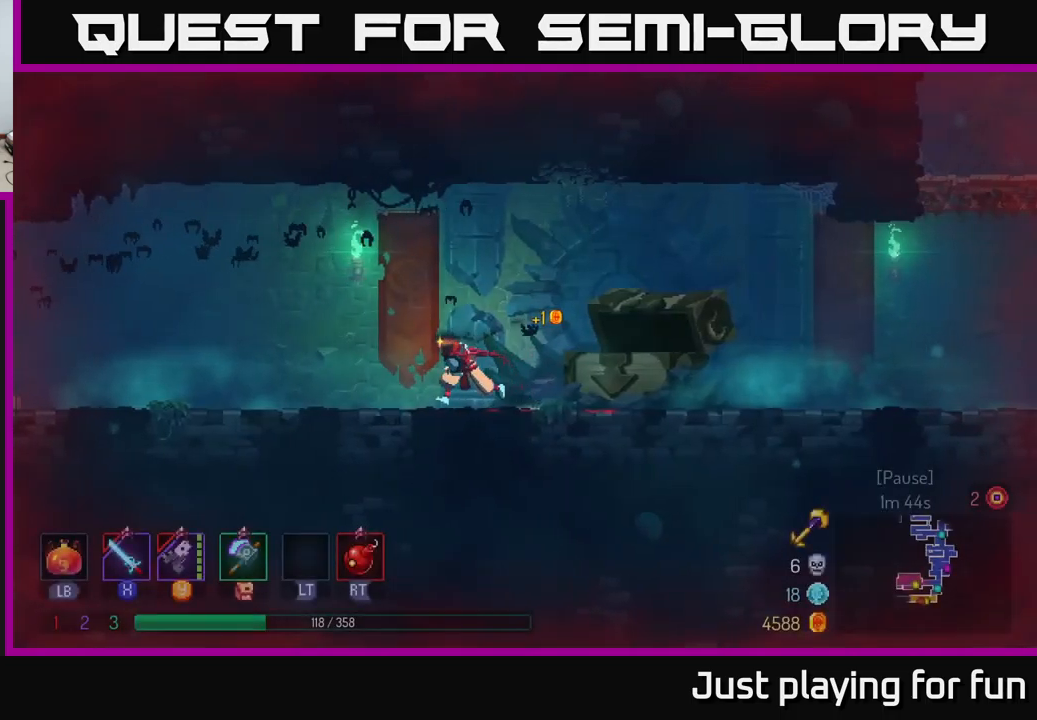
{"buttons": [], "left_stick": "left", "right_stick": "left", "events": [[167, "right_stick", "left"]]}
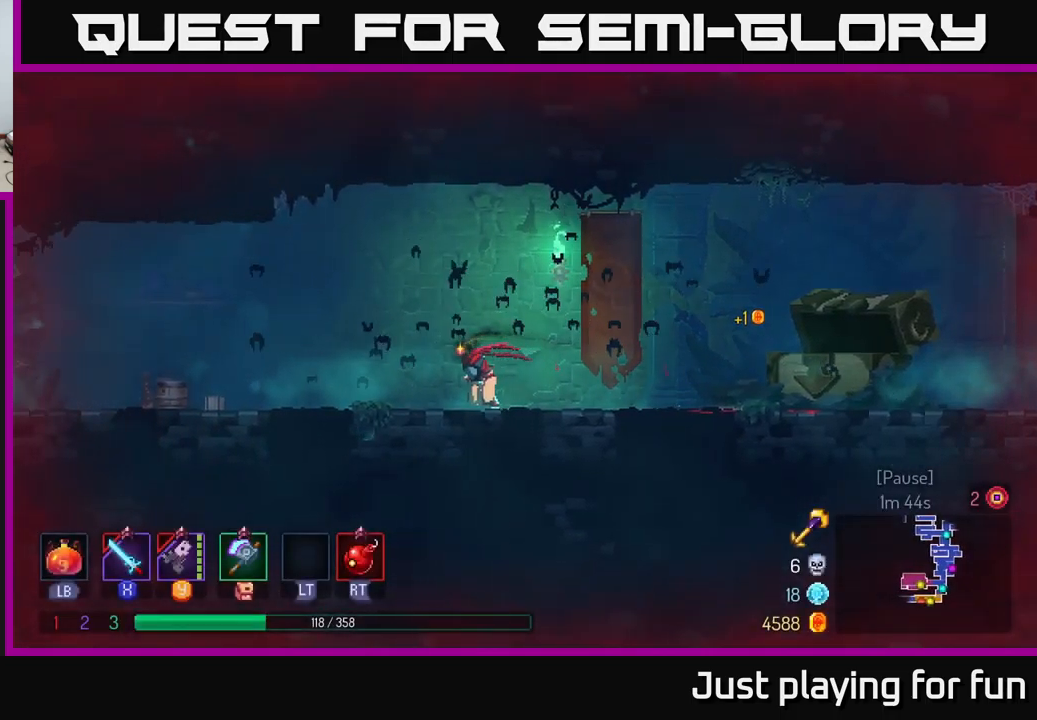
{"buttons": [], "left_stick": "center", "right_stick": "center", "events": [[400, "right_stick", "center"], [417, "left_stick", "center"]]}
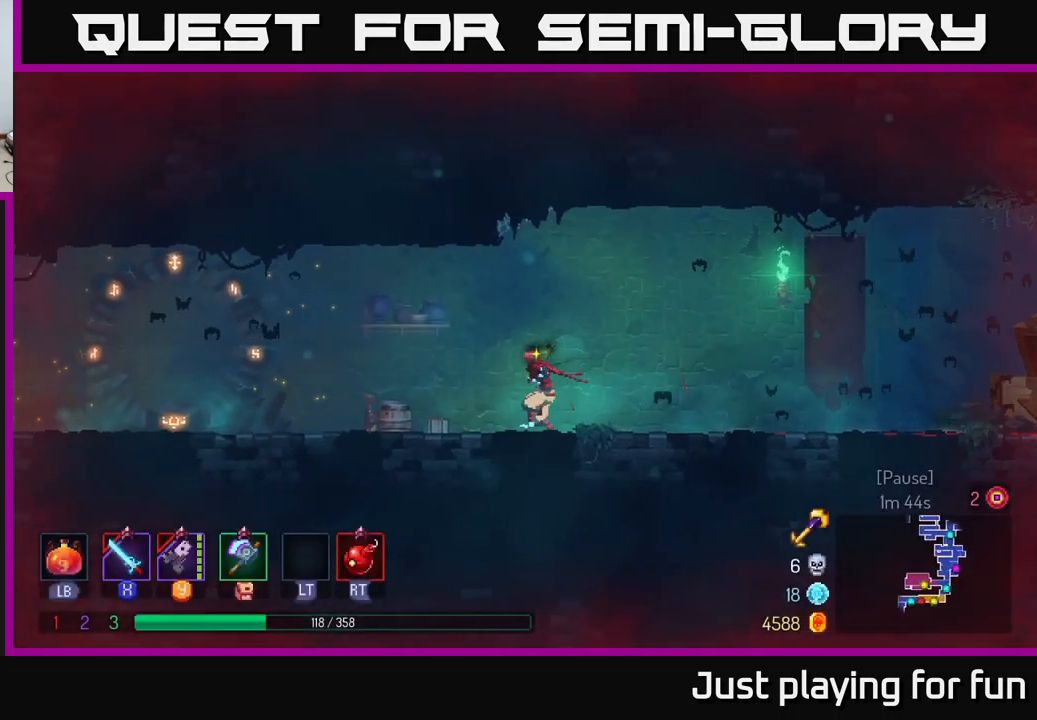
{"buttons": ["Y"], "left_stick": "center", "right_stick": "center", "events": [[17, "left_stick", "right"], [184, "Y", "down"], [300, "Y", "up"], [300, "left_stick", "center"], [450, "Y", "down"]]}
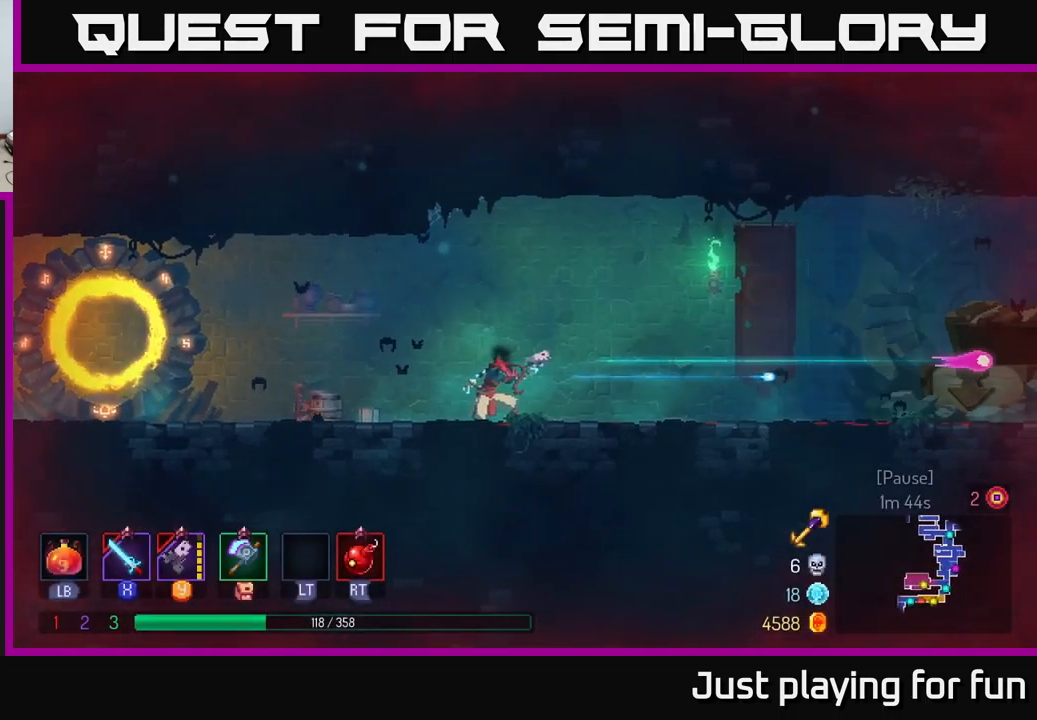
{"buttons": [], "left_stick": "center", "right_stick": "center", "events": [[67, "Y", "up"], [300, "Y", "down"], [450, "Y", "up"]]}
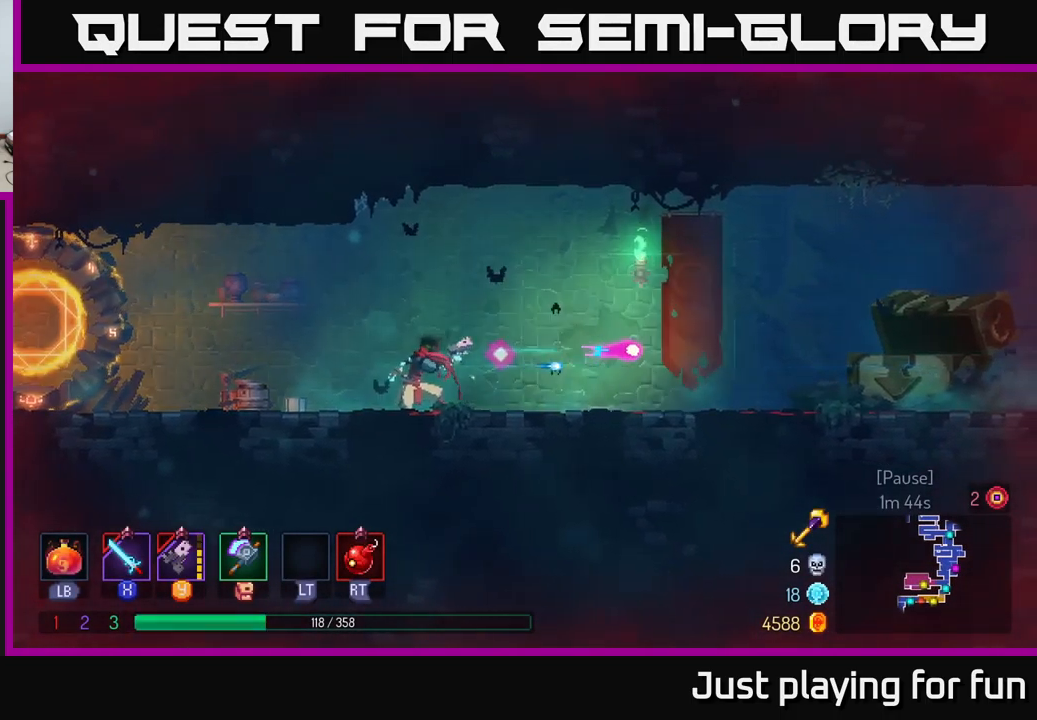
{"buttons": [], "left_stick": "center", "right_stick": "center", "events": [[184, "Y", "down"], [300, "Y", "up"], [384, "Y", "down"], [484, "Y", "up"]]}
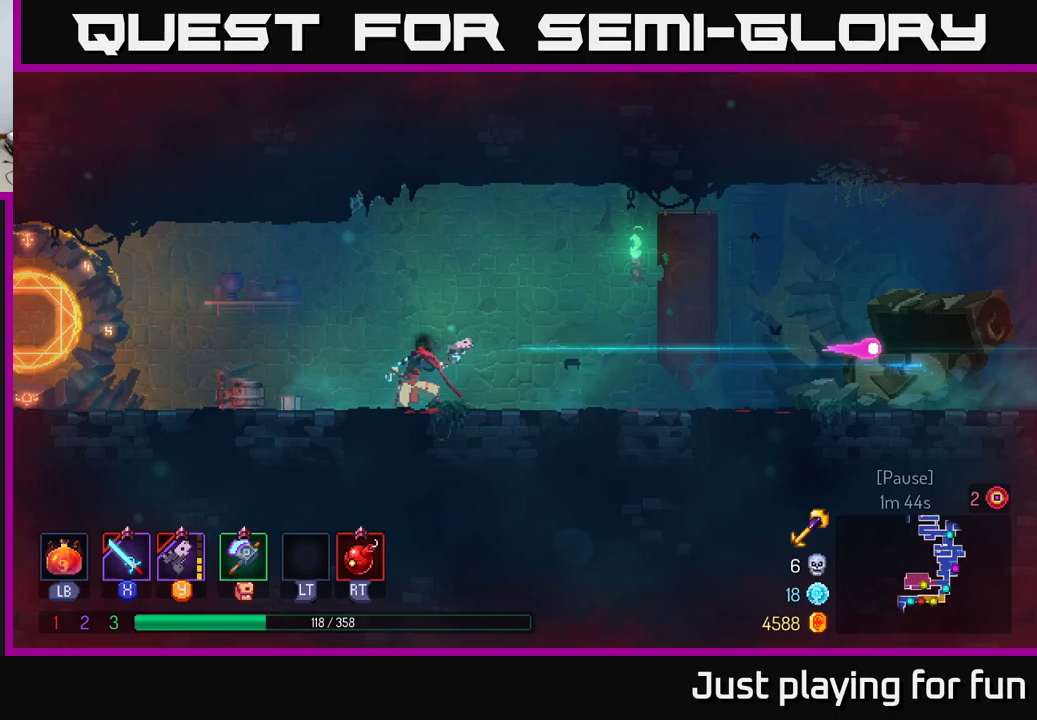
{"buttons": ["Y"], "left_stick": "center", "right_stick": "center", "events": [[83, "Y", "down"], [167, "Y", "up"], [250, "Y", "down"], [317, "Y", "up"], [417, "Y", "down"]]}
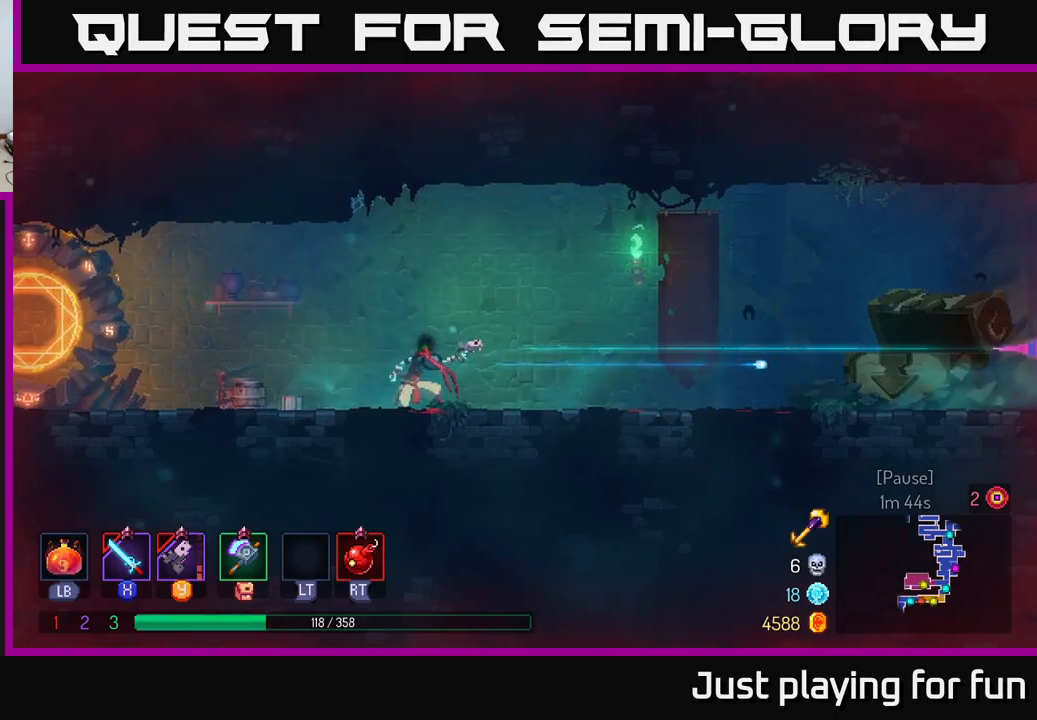
{"buttons": [], "left_stick": "center", "right_stick": "center", "events": [[17, "Y", "up"], [100, "Y", "down"], [167, "Y", "up"], [233, "Y", "down"], [333, "Y", "up"]]}
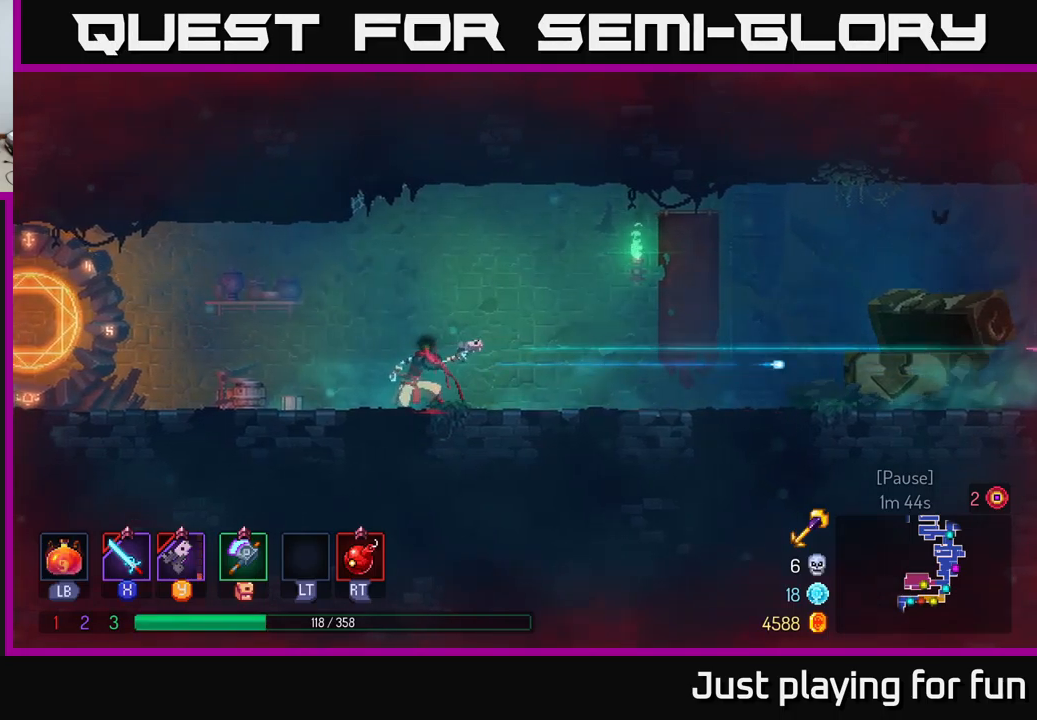
{"buttons": [], "left_stick": "left", "right_stick": "center", "events": [[183, "left_stick", "left"]]}
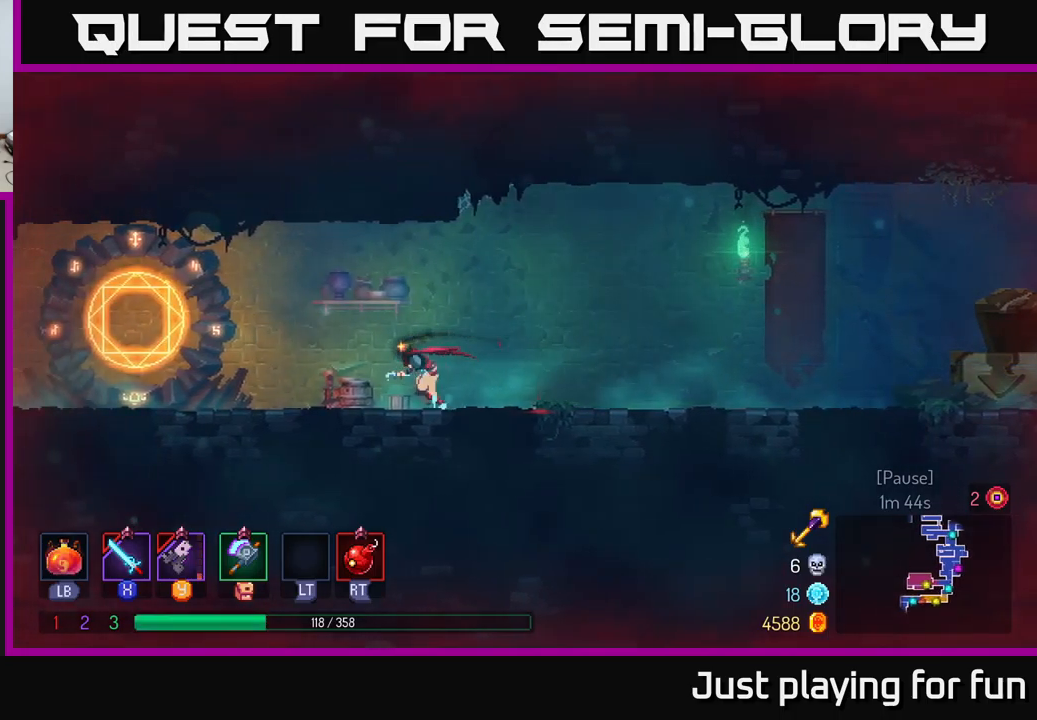
{"buttons": [], "left_stick": "left", "right_stick": "center", "events": [[233, "left_stick", "right"], [250, "Y", "down"], [300, "Y", "up"], [400, "left_stick", "left"]]}
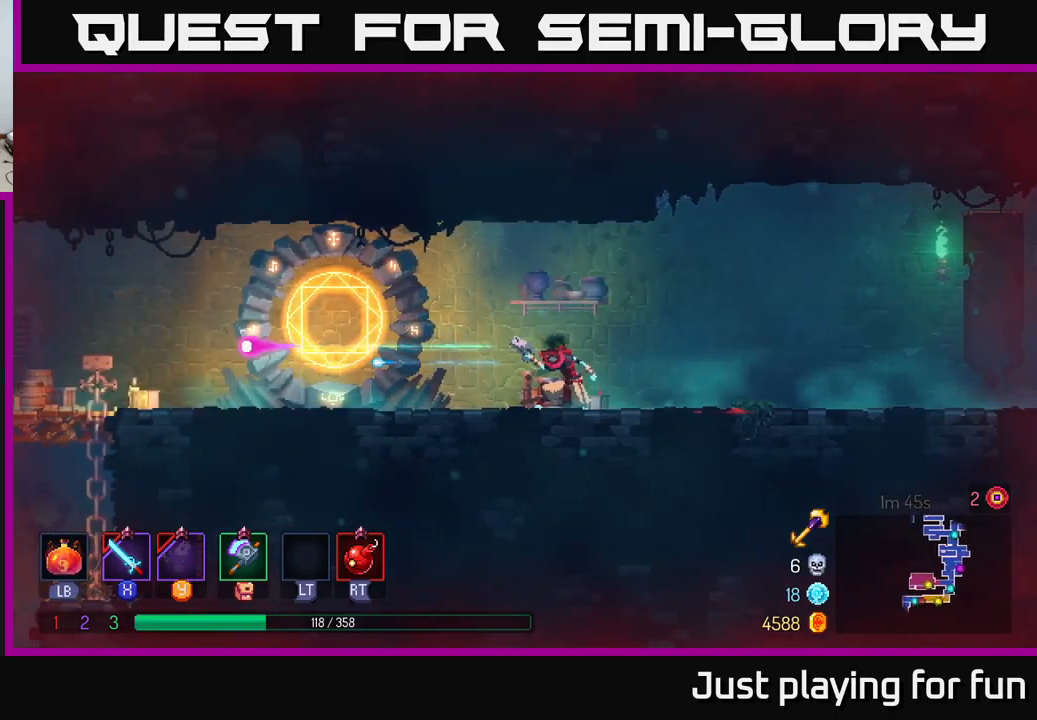
{"buttons": [], "left_stick": "left", "right_stick": "center", "events": [[233, "B", "down"], [367, "B", "up"]]}
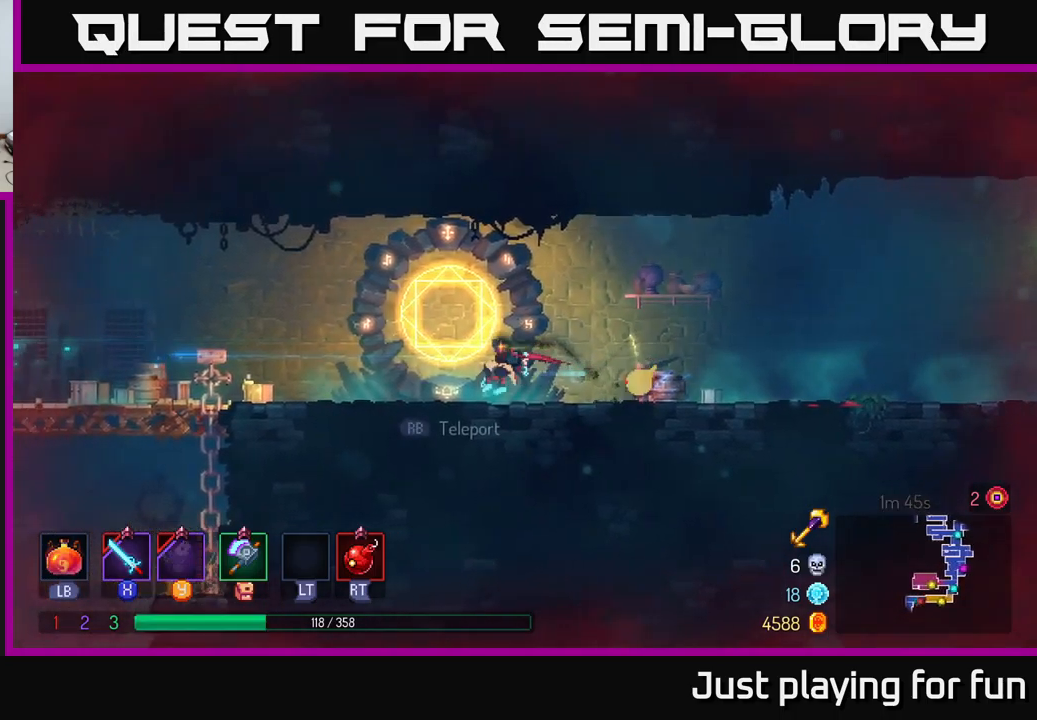
{"buttons": [], "left_stick": "left", "right_stick": "center", "events": [[183, "X", "down"], [250, "X", "up"]]}
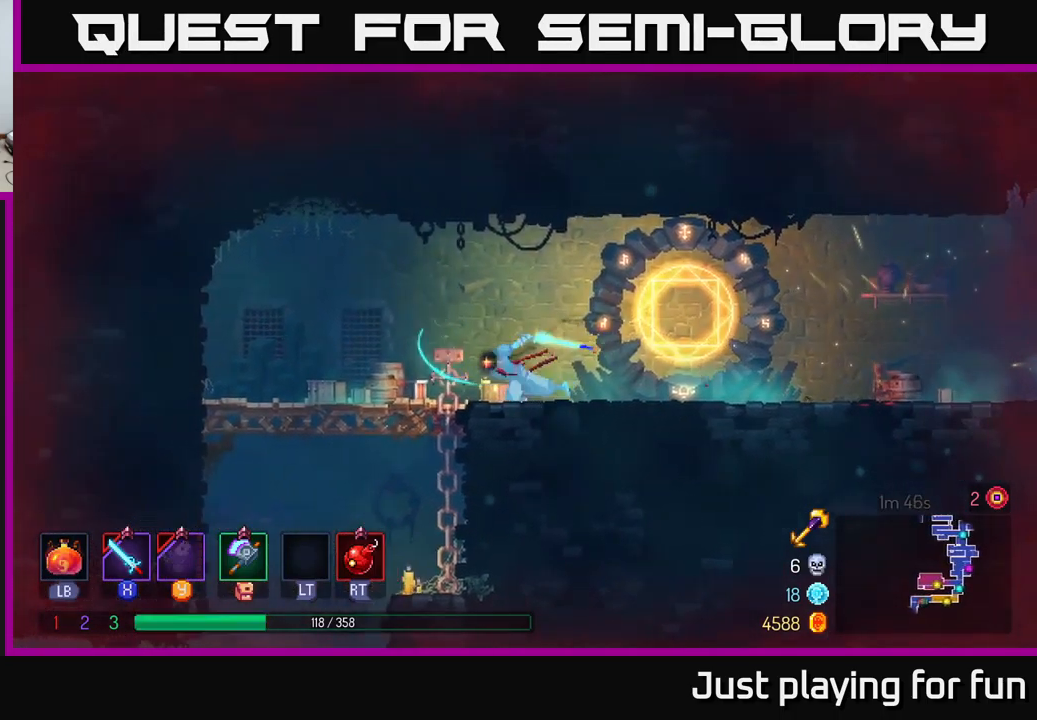
{"buttons": [], "left_stick": "left", "right_stick": "center", "events": [[33, "X", "down"], [150, "X", "up"]]}
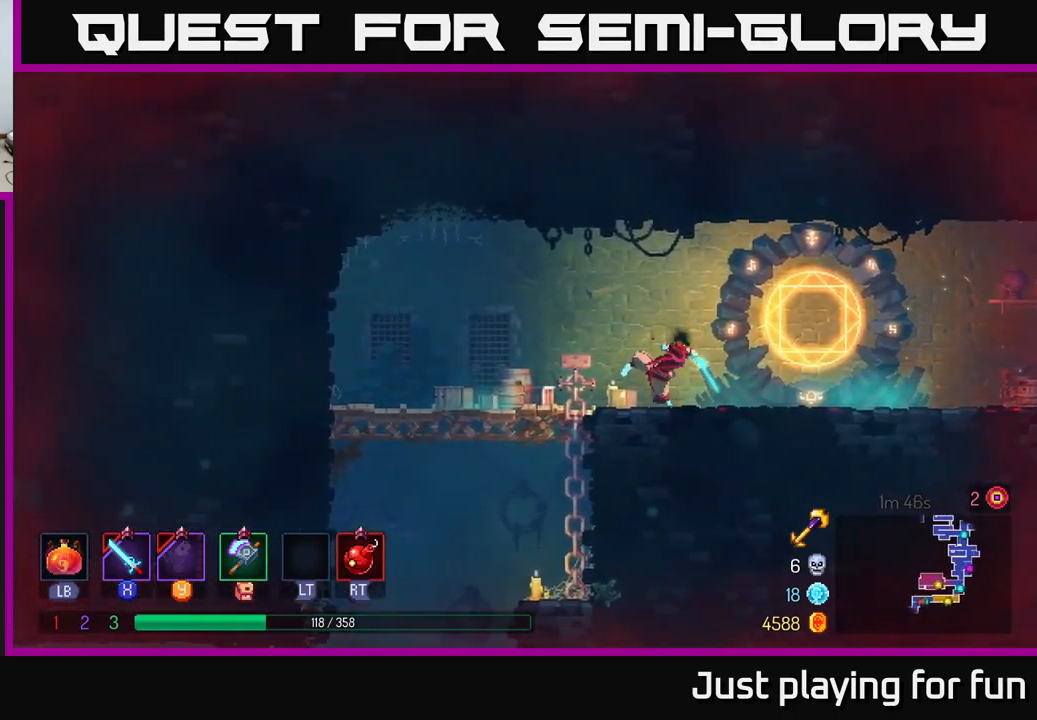
{"buttons": [], "left_stick": "up-left", "right_stick": "down-left", "events": [[267, "left_stick", "up-left"], [267, "right_stick", "down-left"]]}
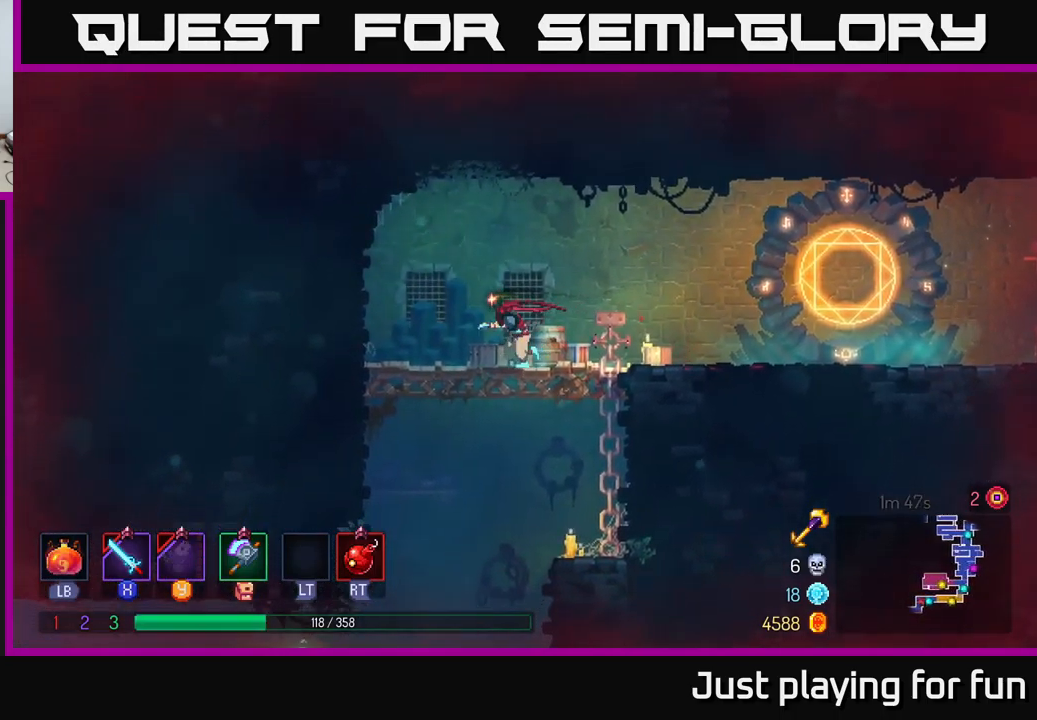
{"buttons": [], "left_stick": "down", "right_stick": "center", "events": [[67, "right_stick", "center"], [200, "A", "down"], [200, "left_stick", "down"], [267, "A", "up"], [383, "A", "down"], [483, "A", "up"]]}
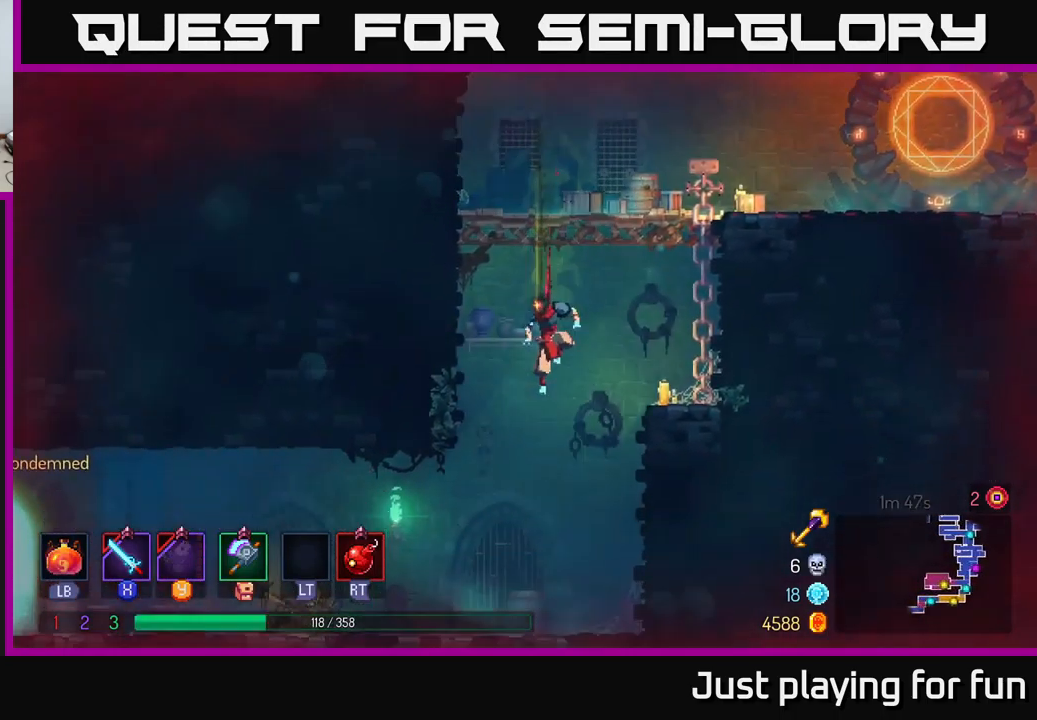
{"buttons": [], "left_stick": "left", "right_stick": "center", "events": [[100, "left_stick", "center"], [250, "left_stick", "left"], [400, "B", "down"], [500, "B", "up"]]}
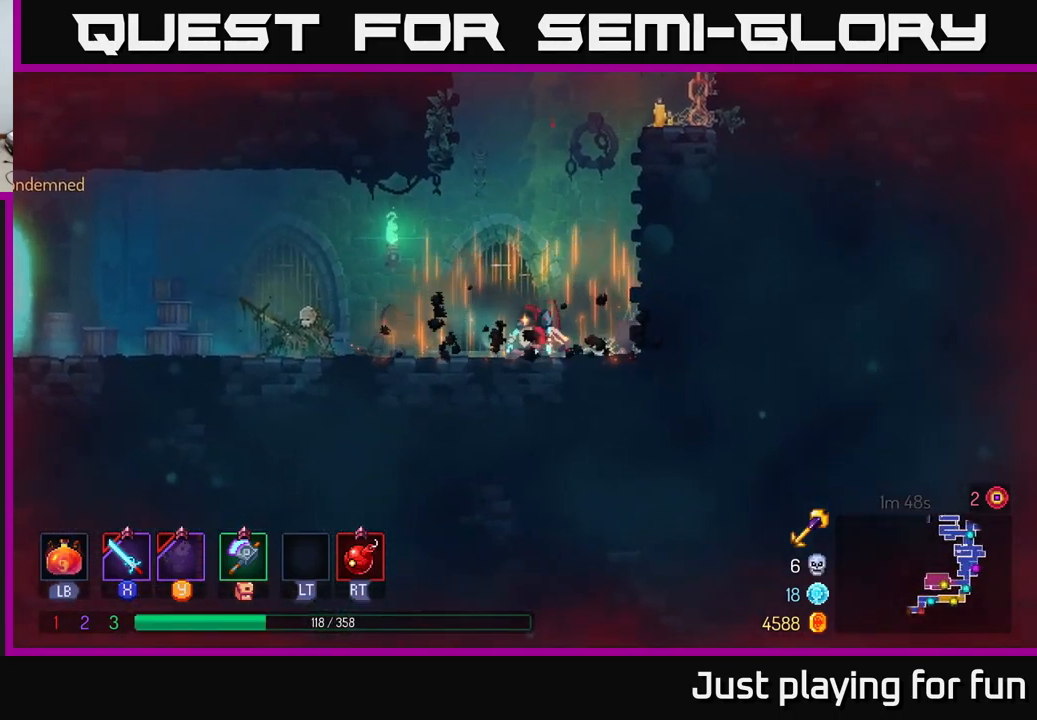
{"buttons": [], "left_stick": "left", "right_stick": "center", "events": []}
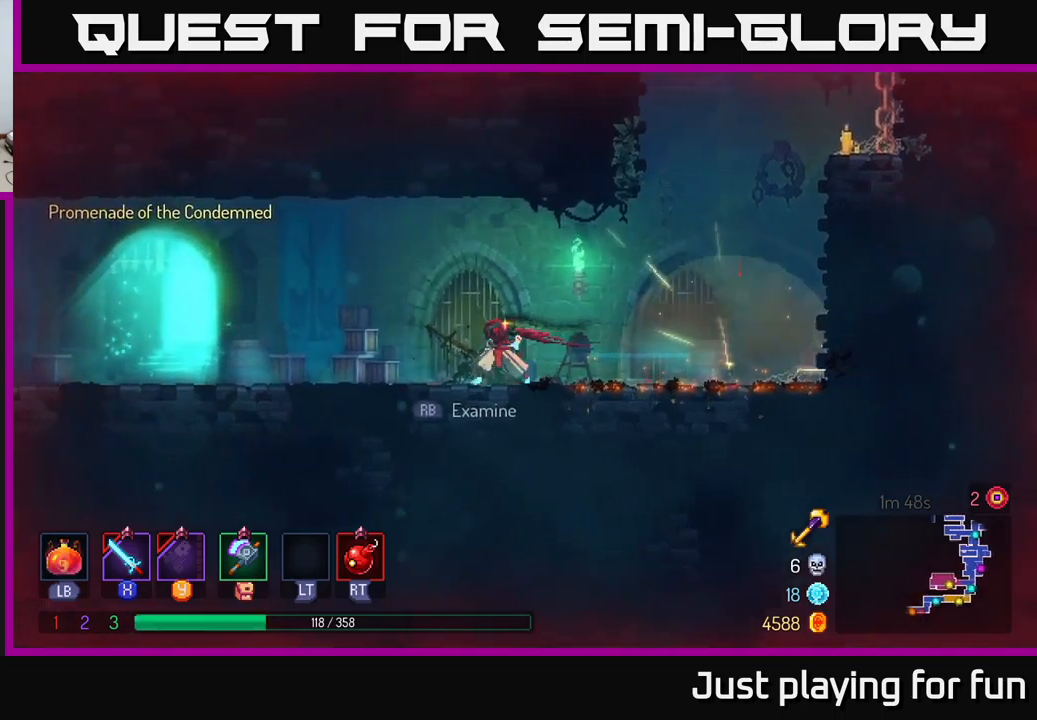
{"buttons": [], "left_stick": "left", "right_stick": "center", "events": []}
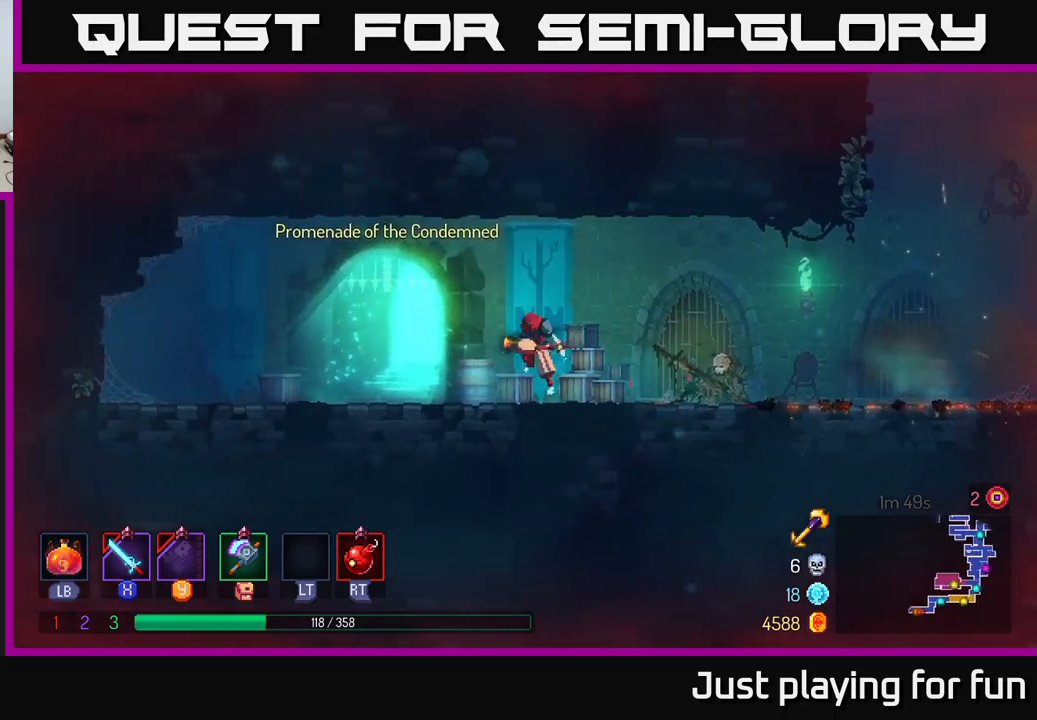
{"buttons": [], "left_stick": "right", "right_stick": "center", "events": [[17, "A", "down"], [167, "A", "up"], [200, "left_stick", "right"]]}
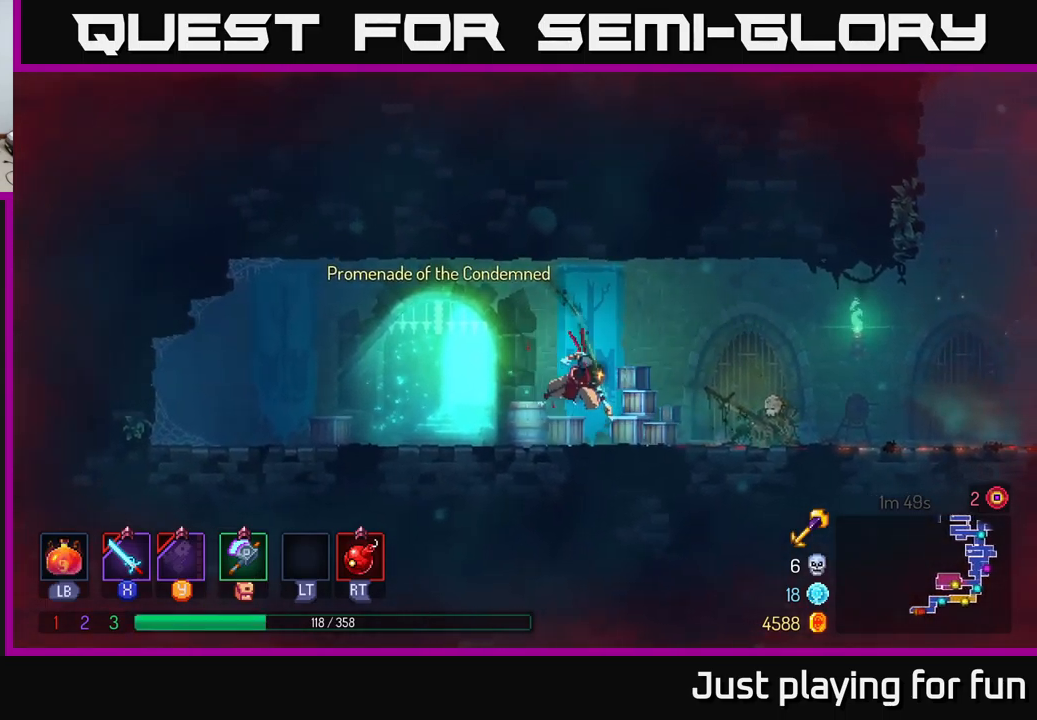
{"buttons": [], "left_stick": "right", "right_stick": "center", "events": [[17, "B", "down"], [133, "B", "up"]]}
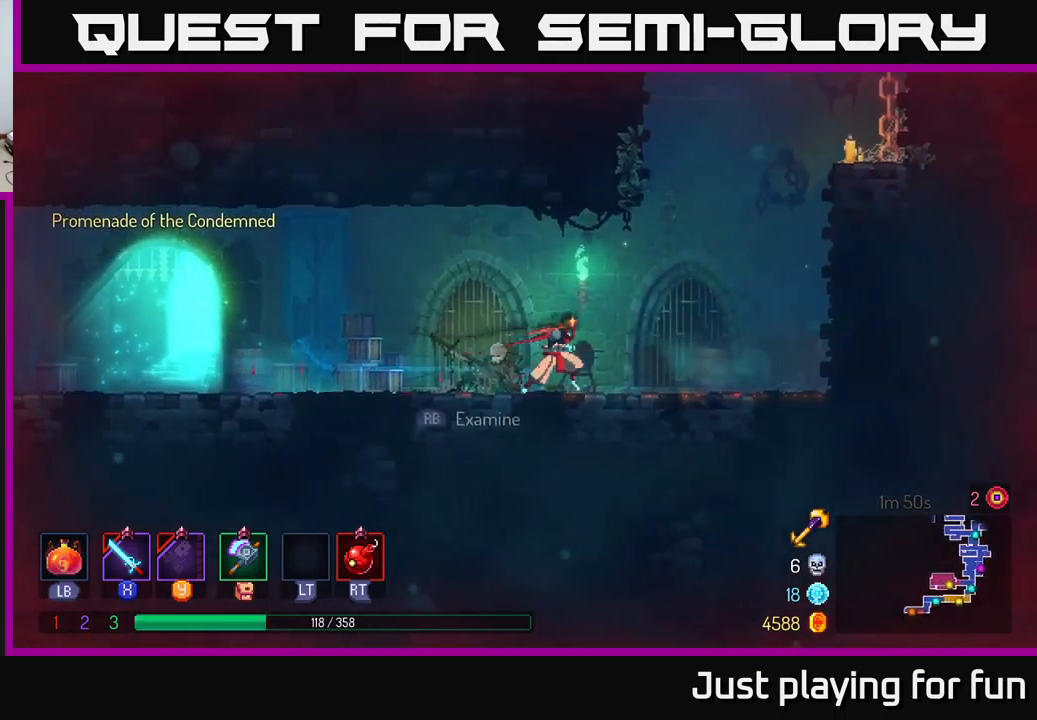
{"buttons": [], "left_stick": "right", "right_stick": "center", "events": [[350, "A", "down"], [433, "A", "up"]]}
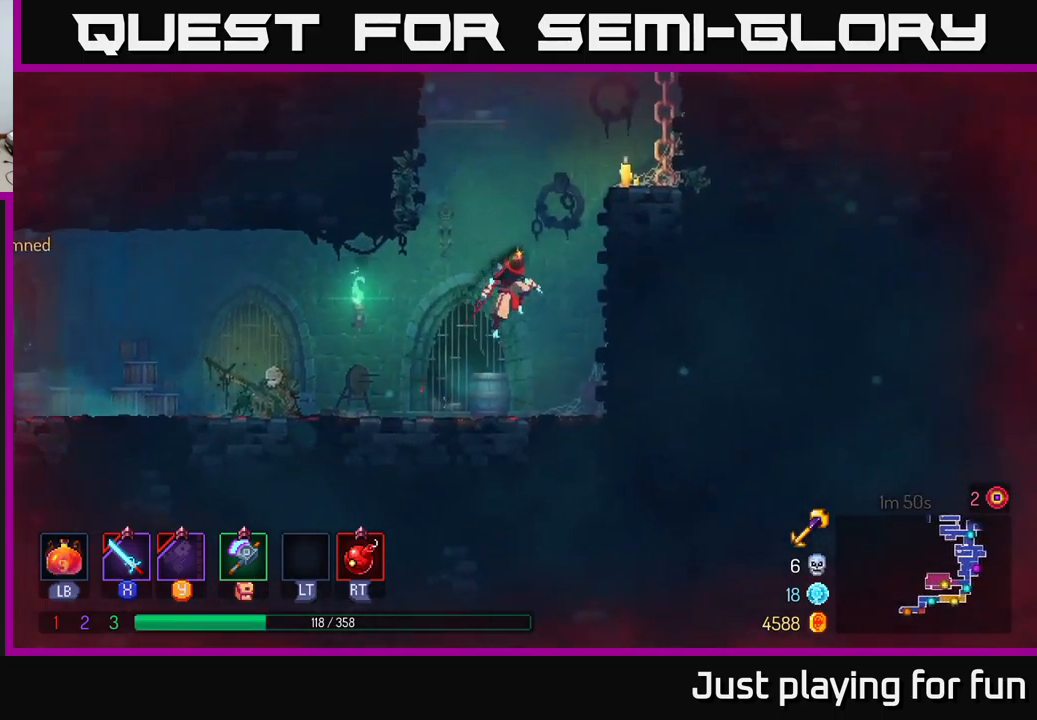
{"buttons": [], "left_stick": "up-right", "right_stick": "center", "events": [[33, "A", "down"], [217, "A", "up"], [283, "left_stick", "up-right"]]}
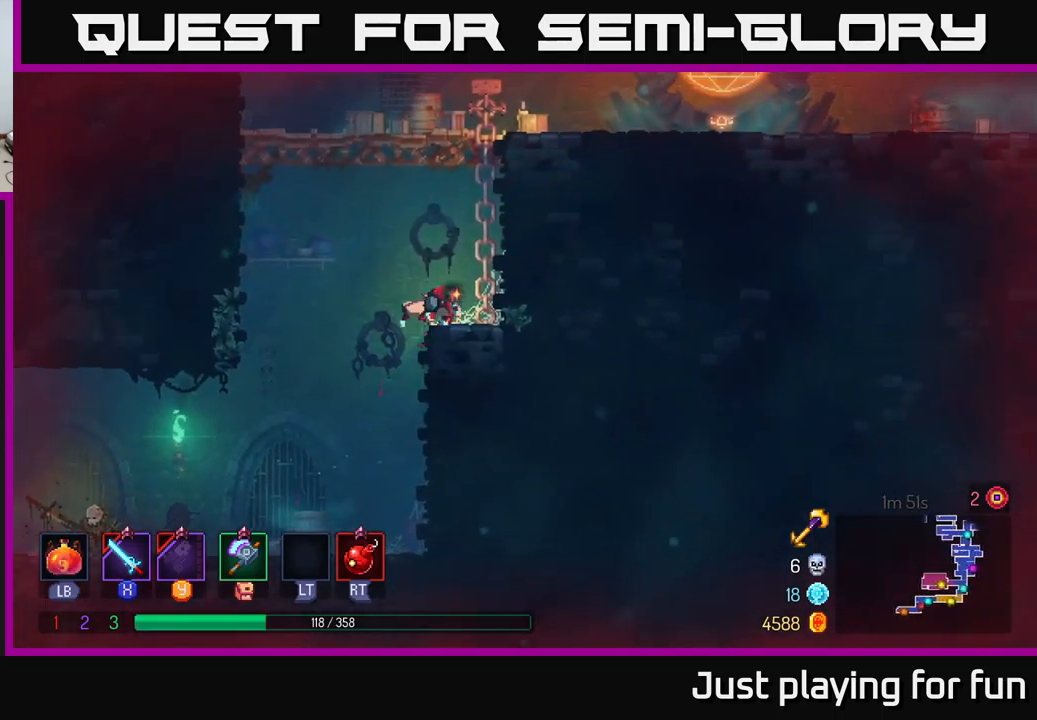
{"buttons": [], "left_stick": "up-right", "right_stick": "center", "events": [[117, "A", "down"], [217, "A", "up"]]}
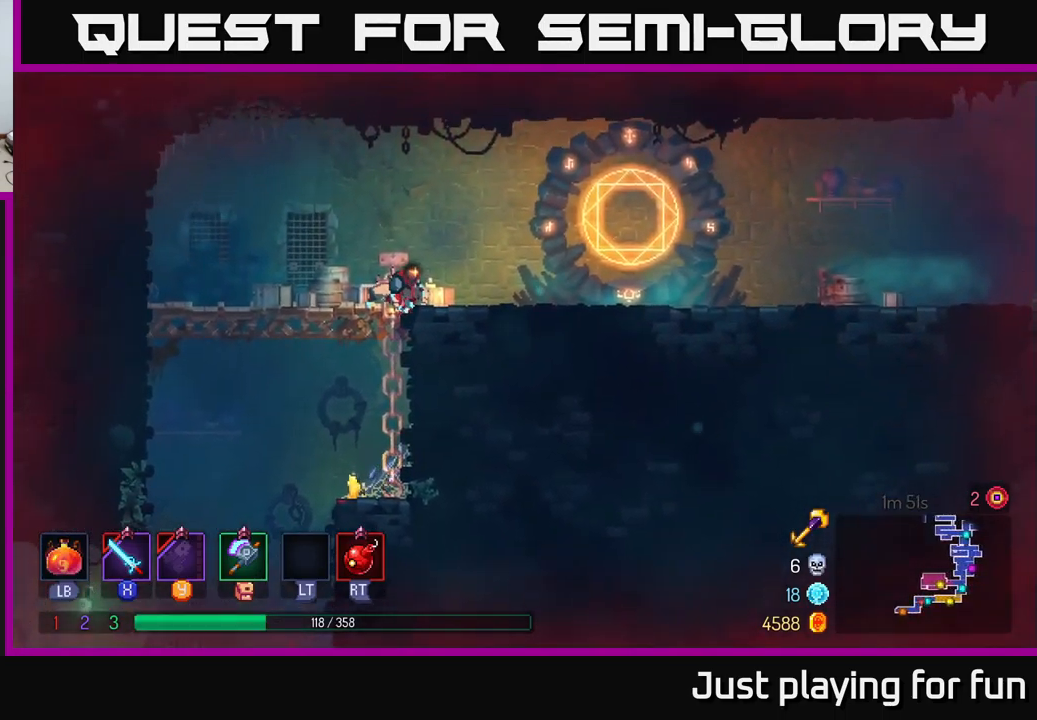
{"buttons": ["R1"], "left_stick": "center", "right_stick": "center", "events": [[33, "B", "down"], [133, "B", "up"], [467, "R1", "down"], [483, "left_stick", "center"]]}
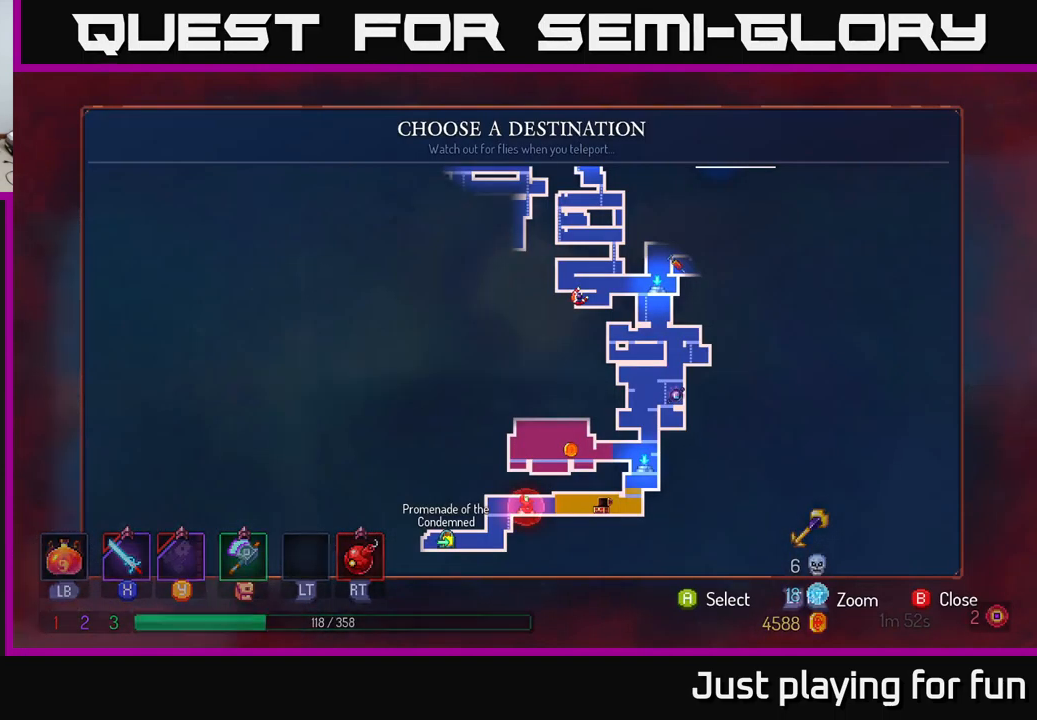
{"buttons": [], "left_stick": "right", "right_stick": "center", "events": [[50, "R1", "up"], [250, "left_stick", "right"], [383, "left_stick", "center"], [483, "left_stick", "right"]]}
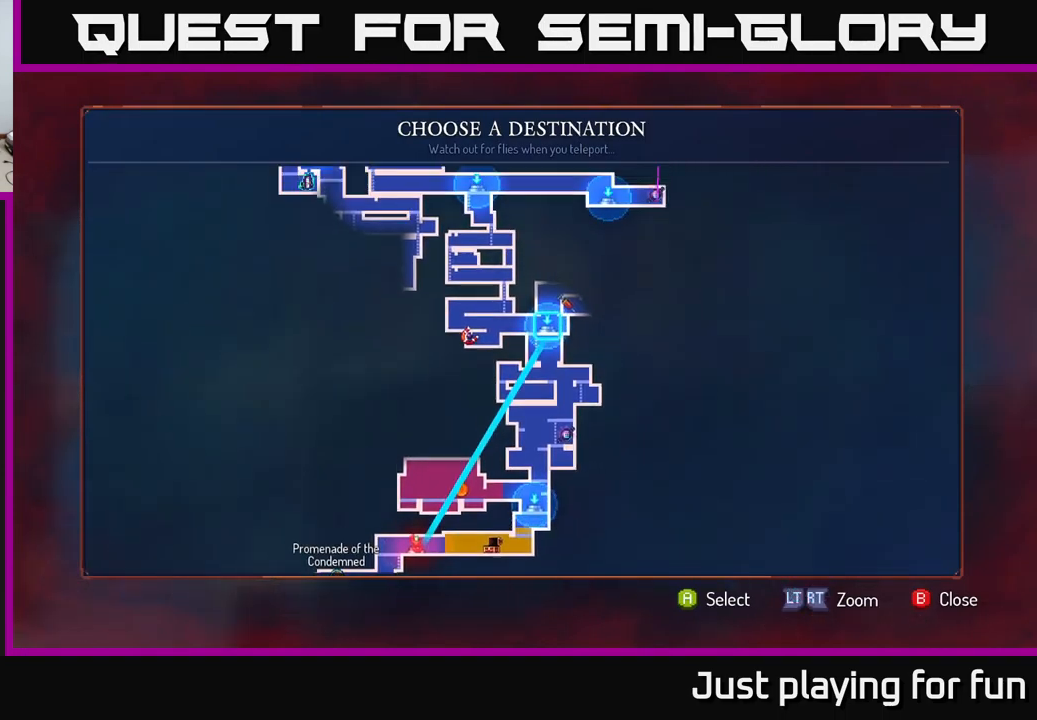
{"buttons": [], "left_stick": "center", "right_stick": "center", "events": [[150, "left_stick", "center"]]}
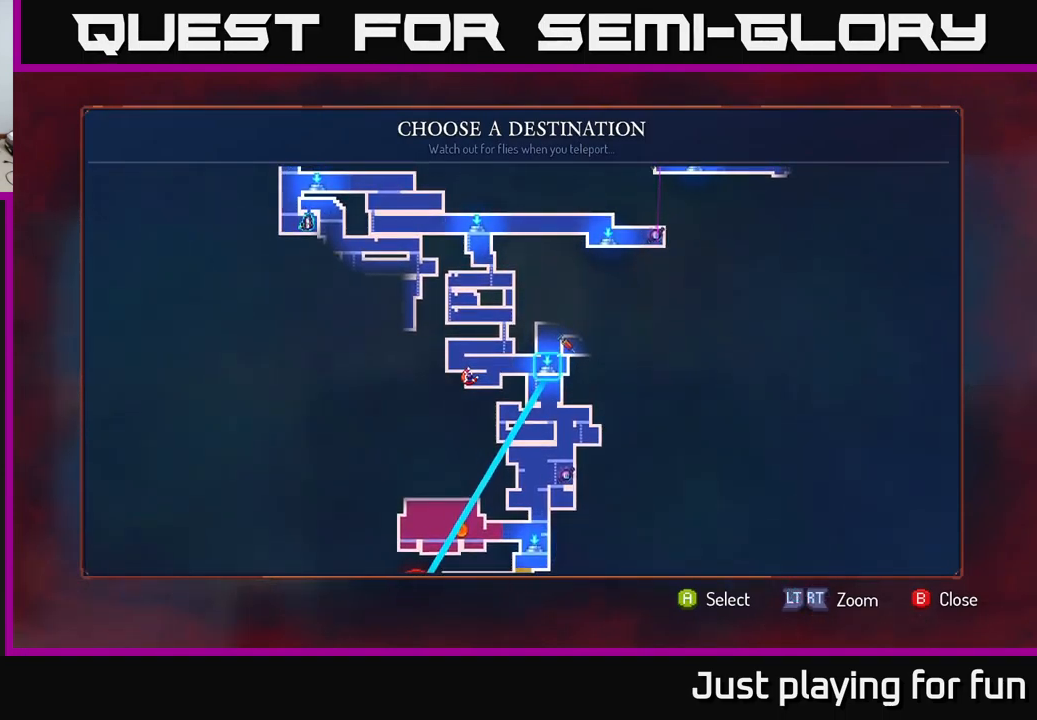
{"buttons": [], "left_stick": "right", "right_stick": "center", "events": [[234, "A", "down"], [284, "A", "up"], [500, "left_stick", "right"]]}
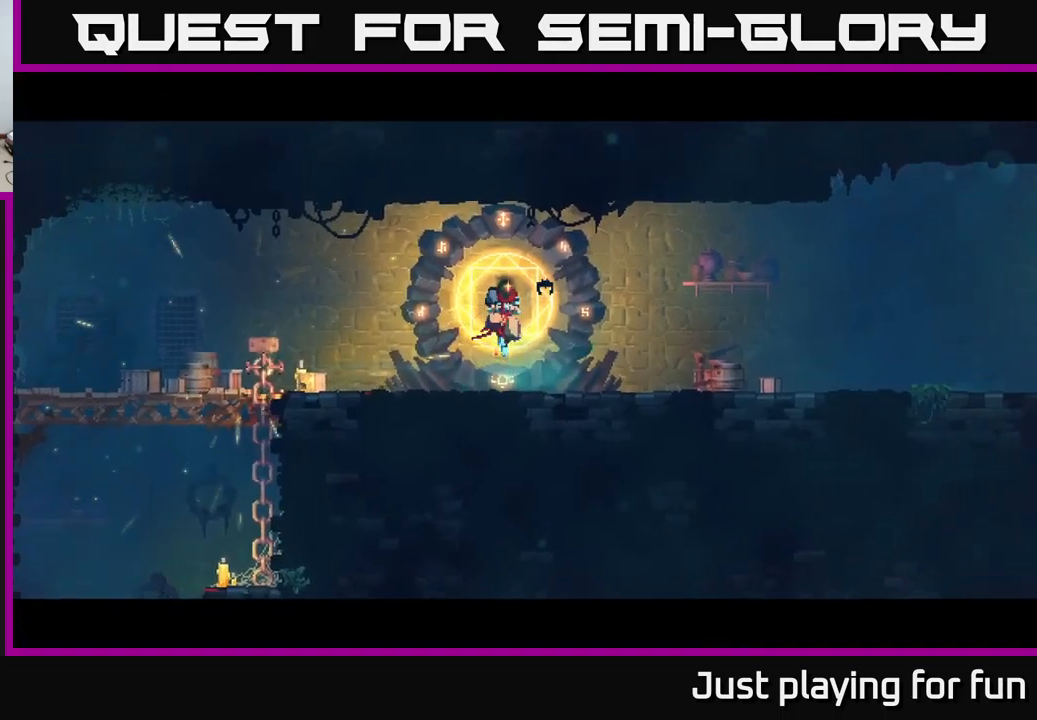
{"buttons": [], "left_stick": "right", "right_stick": "center", "events": []}